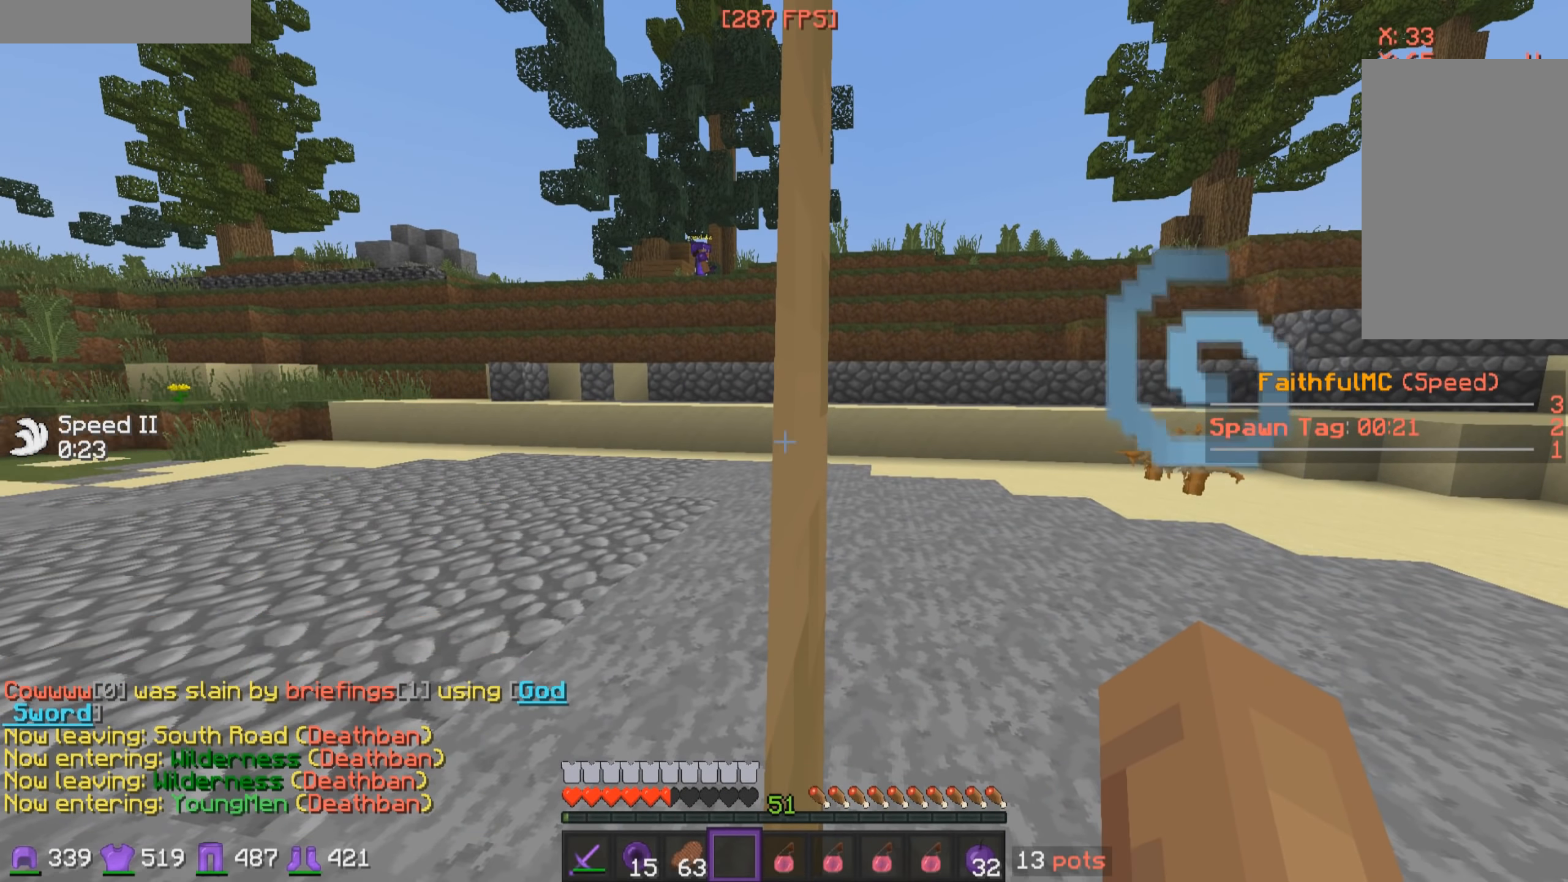
Gameplay with keyboard and mouse; each line is a JSON object with the keys and mouse buttons held at the frame after it. "events" lists presses ("down") and releases ("up") of "a", "d", "s", "w", "mouse_left" and "mouse_right" between this image and that frame as [ms after this image, input, new state], when the widget could be followed in between. "mouse_left", "mouse_right" = the "left", "right" buttons of the "mouse" list. No other keys are recorded. Fast repeated clicks can show as one long hold. Mouse movement is not recorded.
{"keys": [], "mouse": [], "events": [[116, "a", "down"], [150, "a", "up"]]}
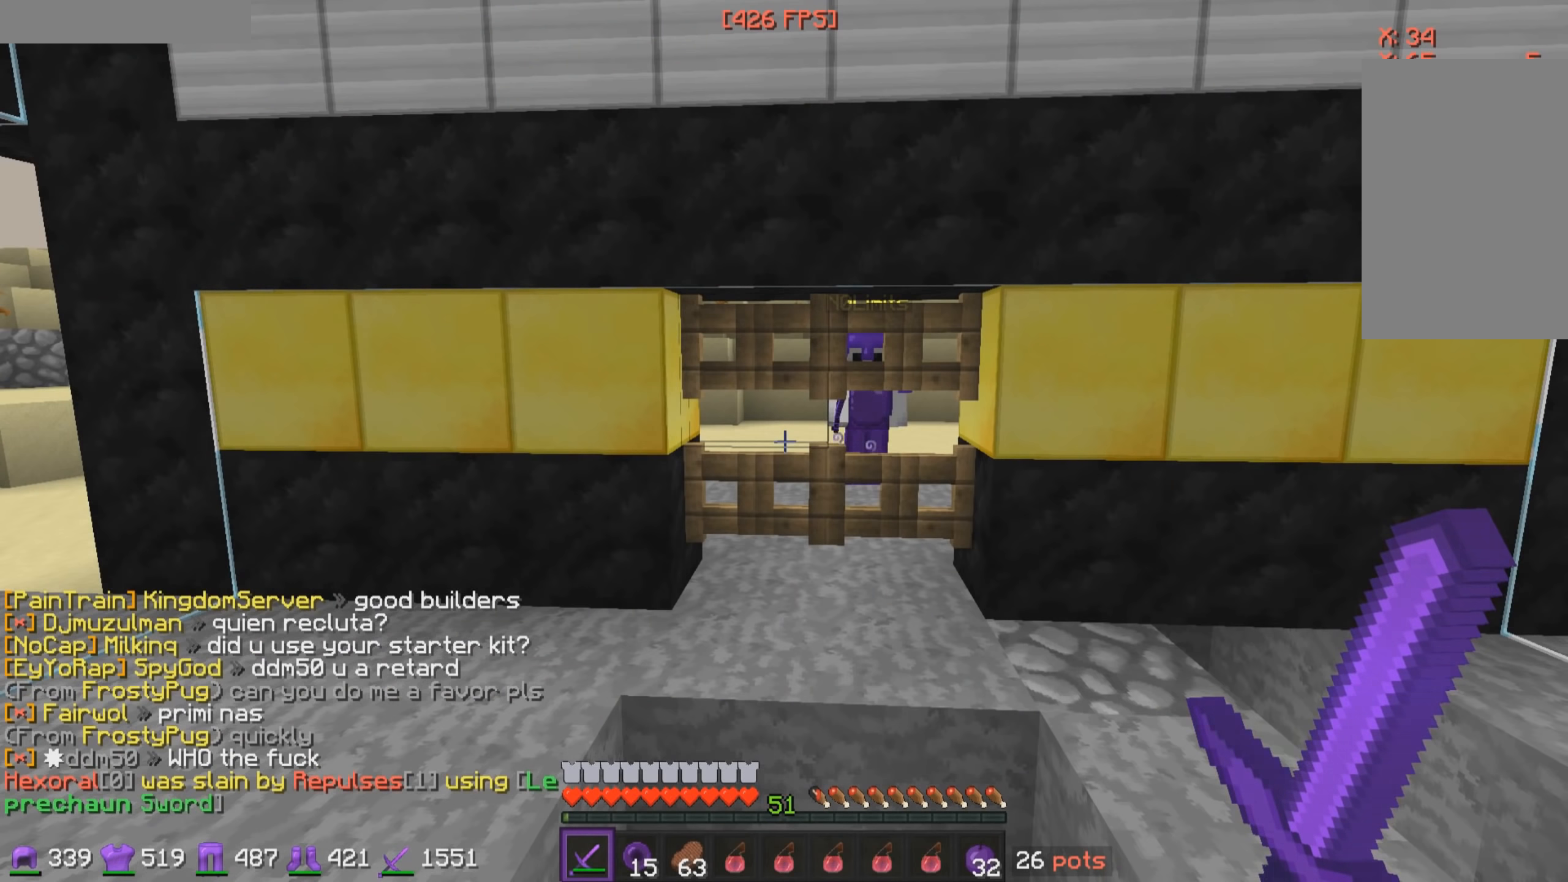
{"keys": ["a"], "mouse": [], "events": [[467, "a", "down"]]}
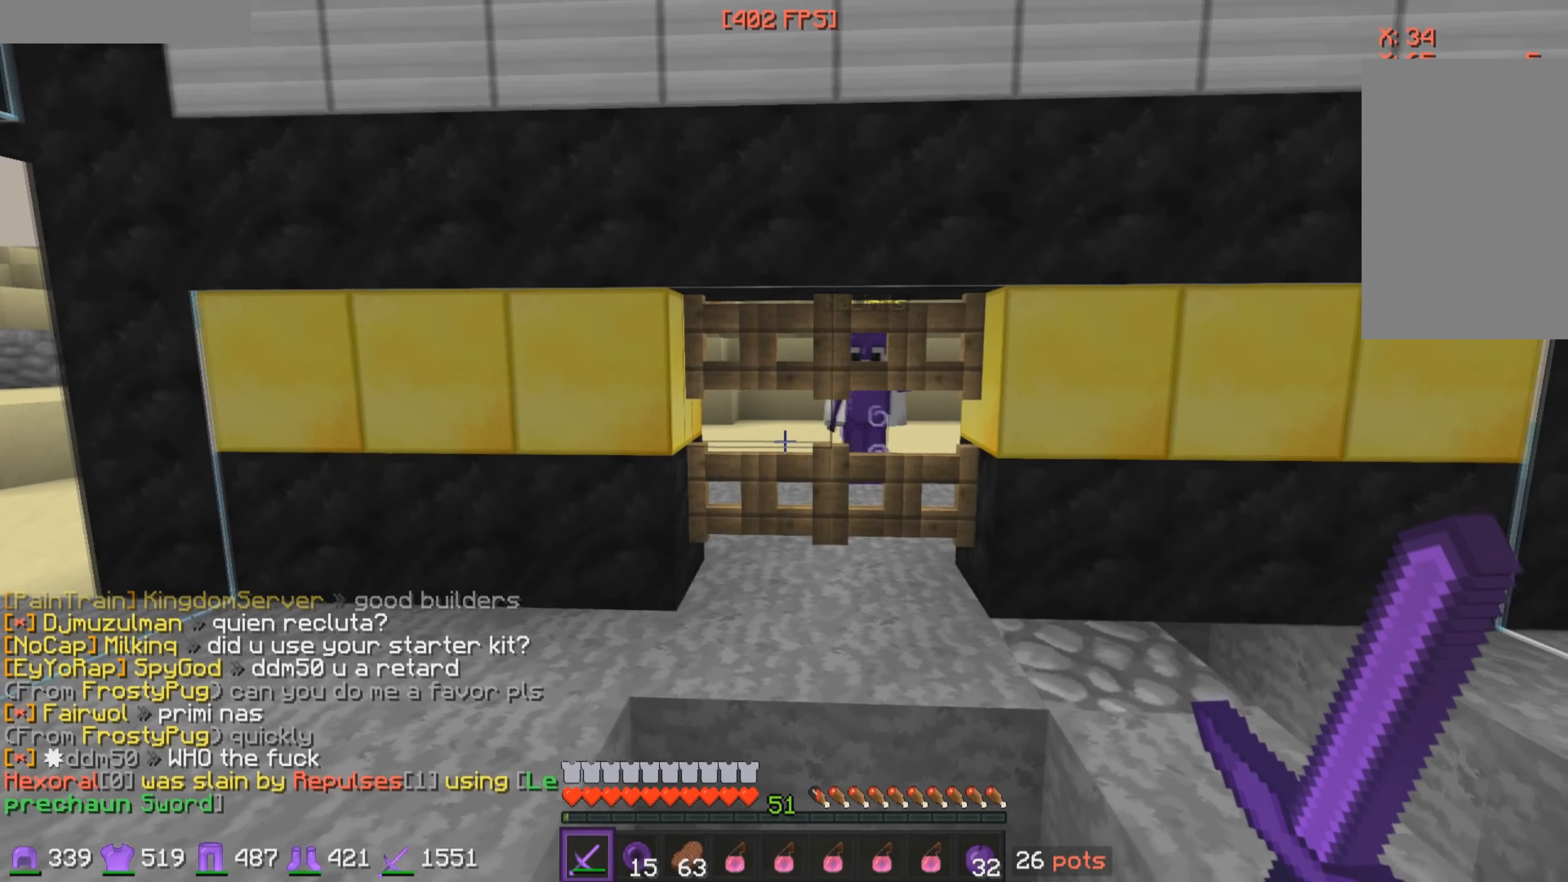
{"keys": [], "mouse": [], "events": [[167, "a", "up"]]}
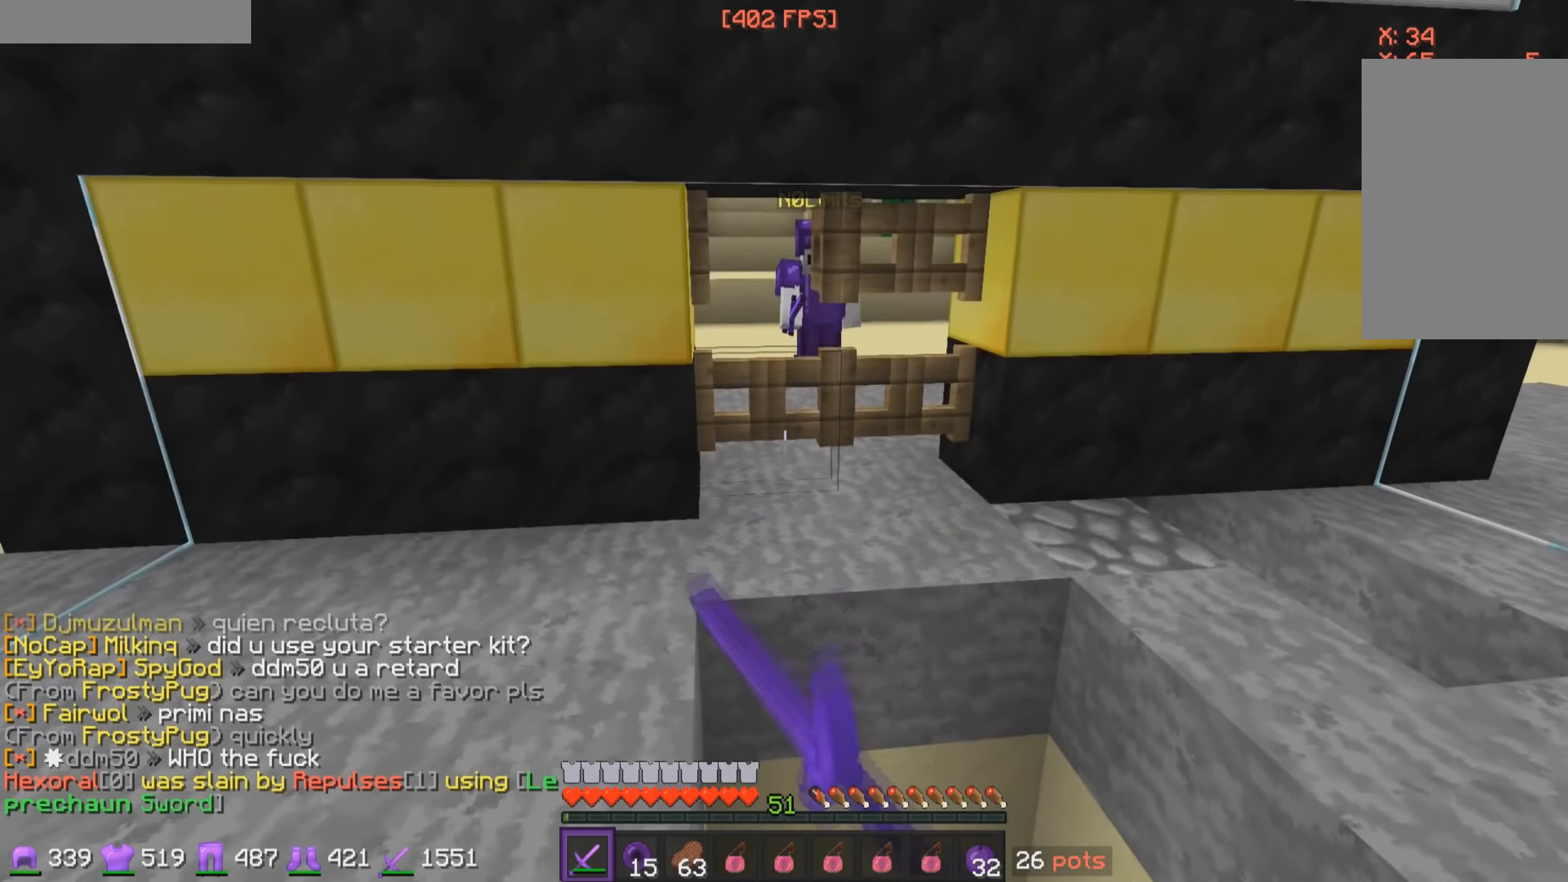
{"keys": [], "mouse": [], "events": [[17, "mouse_right", "down"], [117, "mouse_right", "up"], [267, "a", "down"], [367, "a", "up"]]}
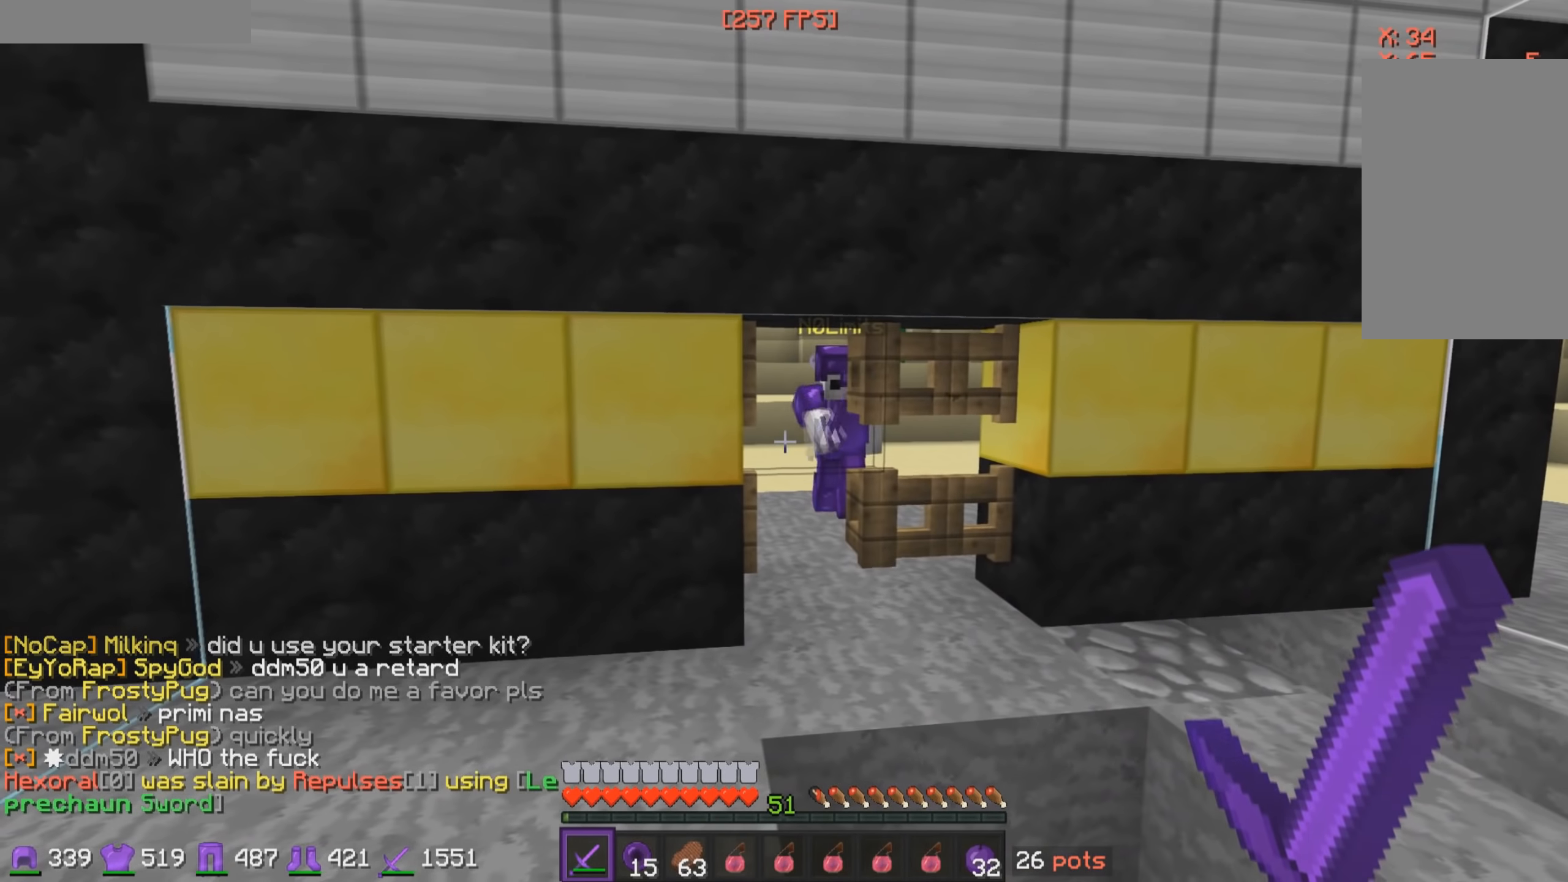
{"keys": [], "mouse": [], "events": []}
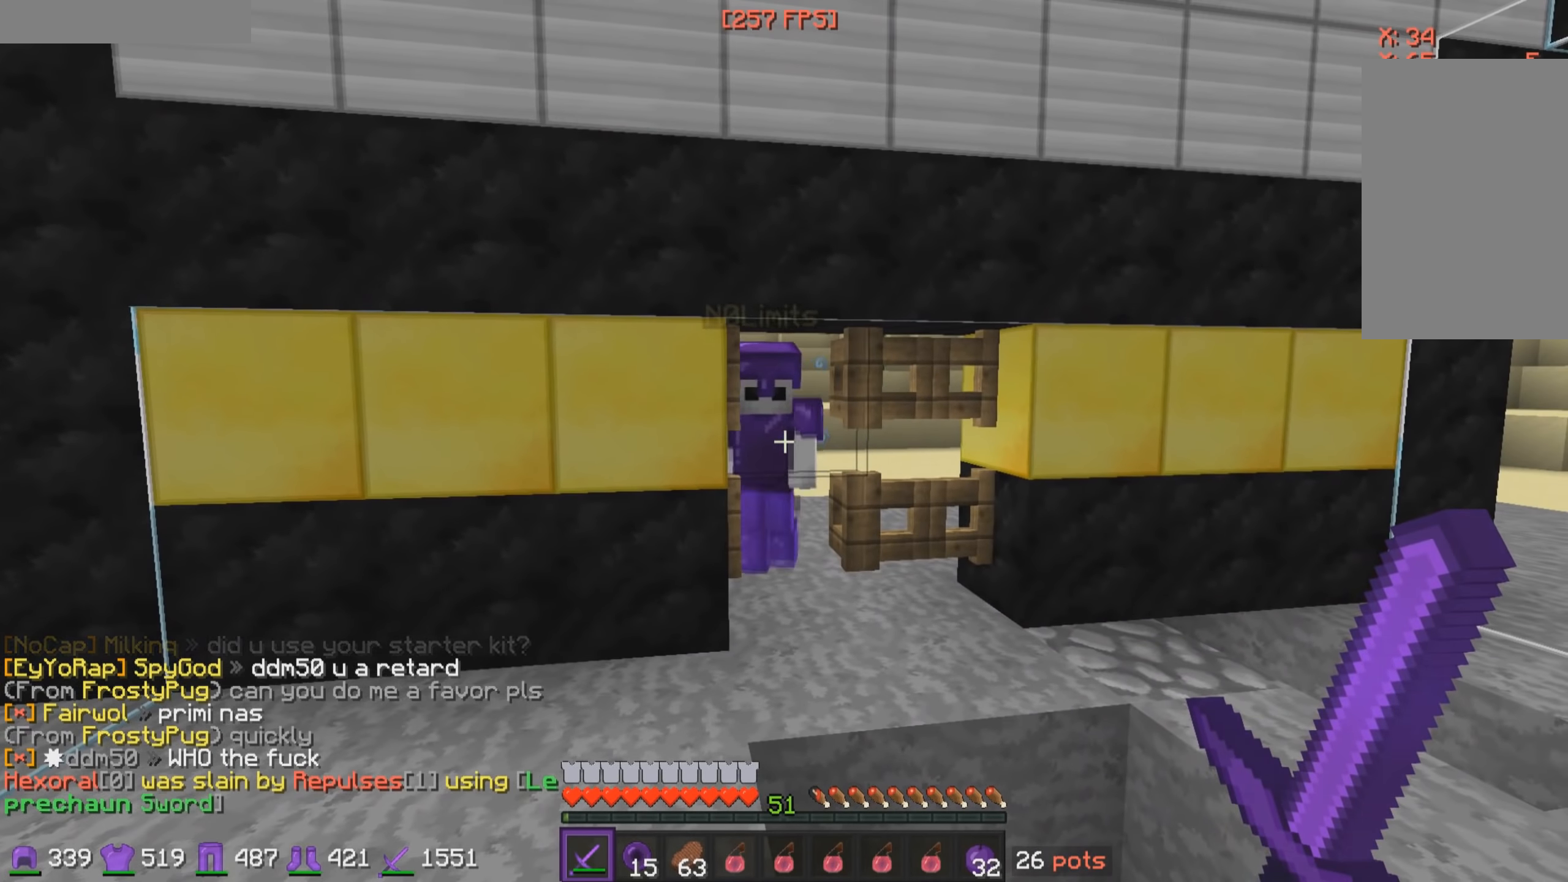
{"keys": ["w"], "mouse": [], "events": [[217, "mouse_right", "down"], [267, "mouse_right", "up"], [317, "w", "down"], [367, "a", "down"], [417, "a", "up"]]}
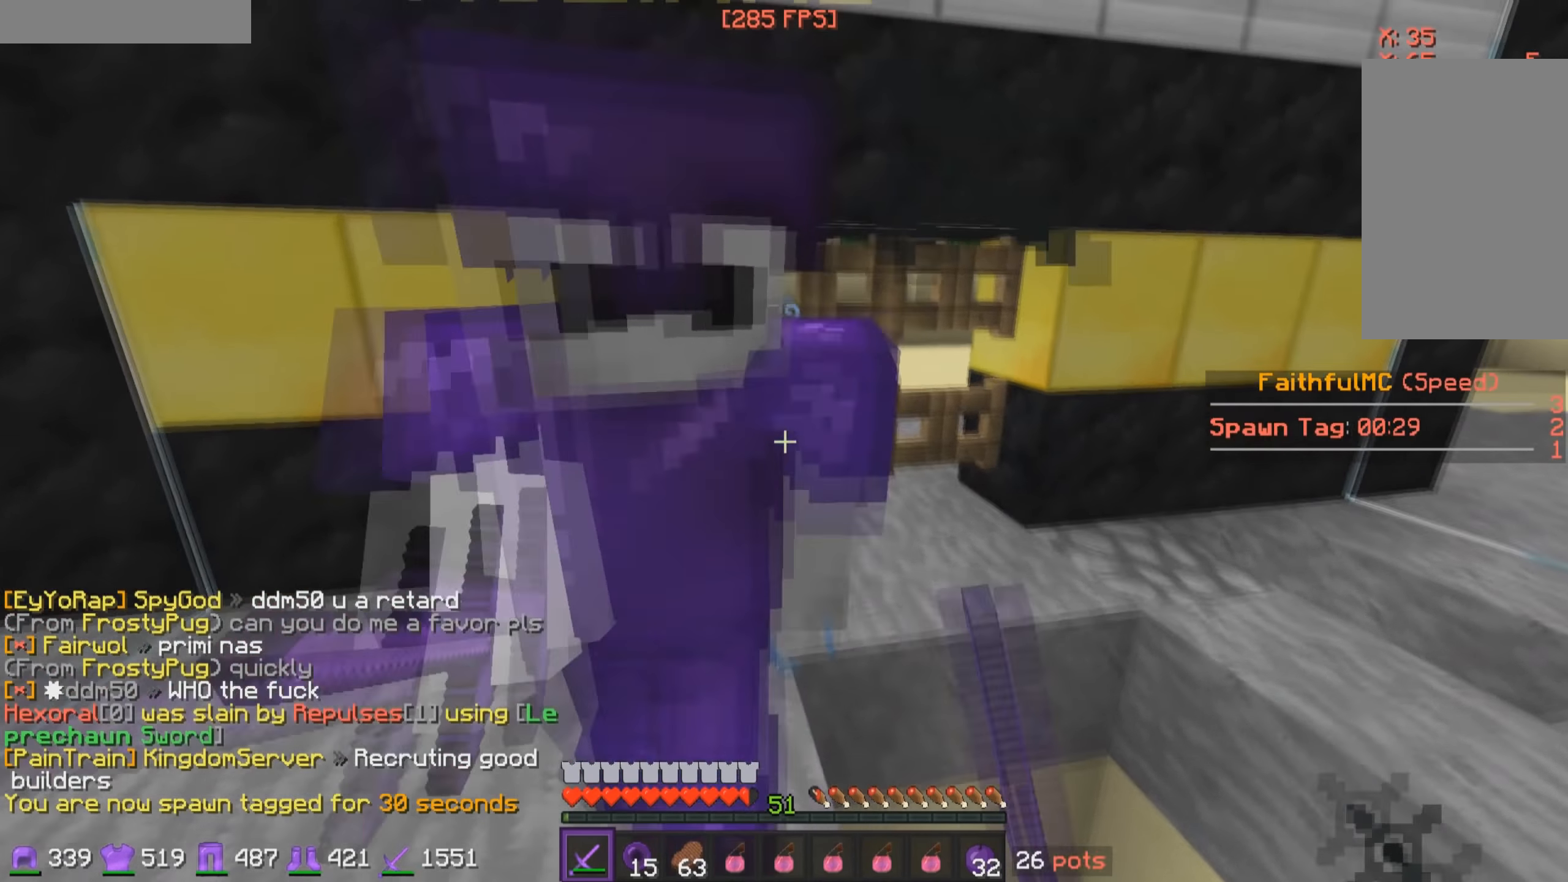
{"keys": ["a", "w"], "mouse": [], "events": [[67, "a", "down"], [117, "a", "up"], [117, "d", "down"], [217, "mouse_right", "down"], [234, "d", "up"], [267, "a", "down"], [317, "mouse_right", "up"]]}
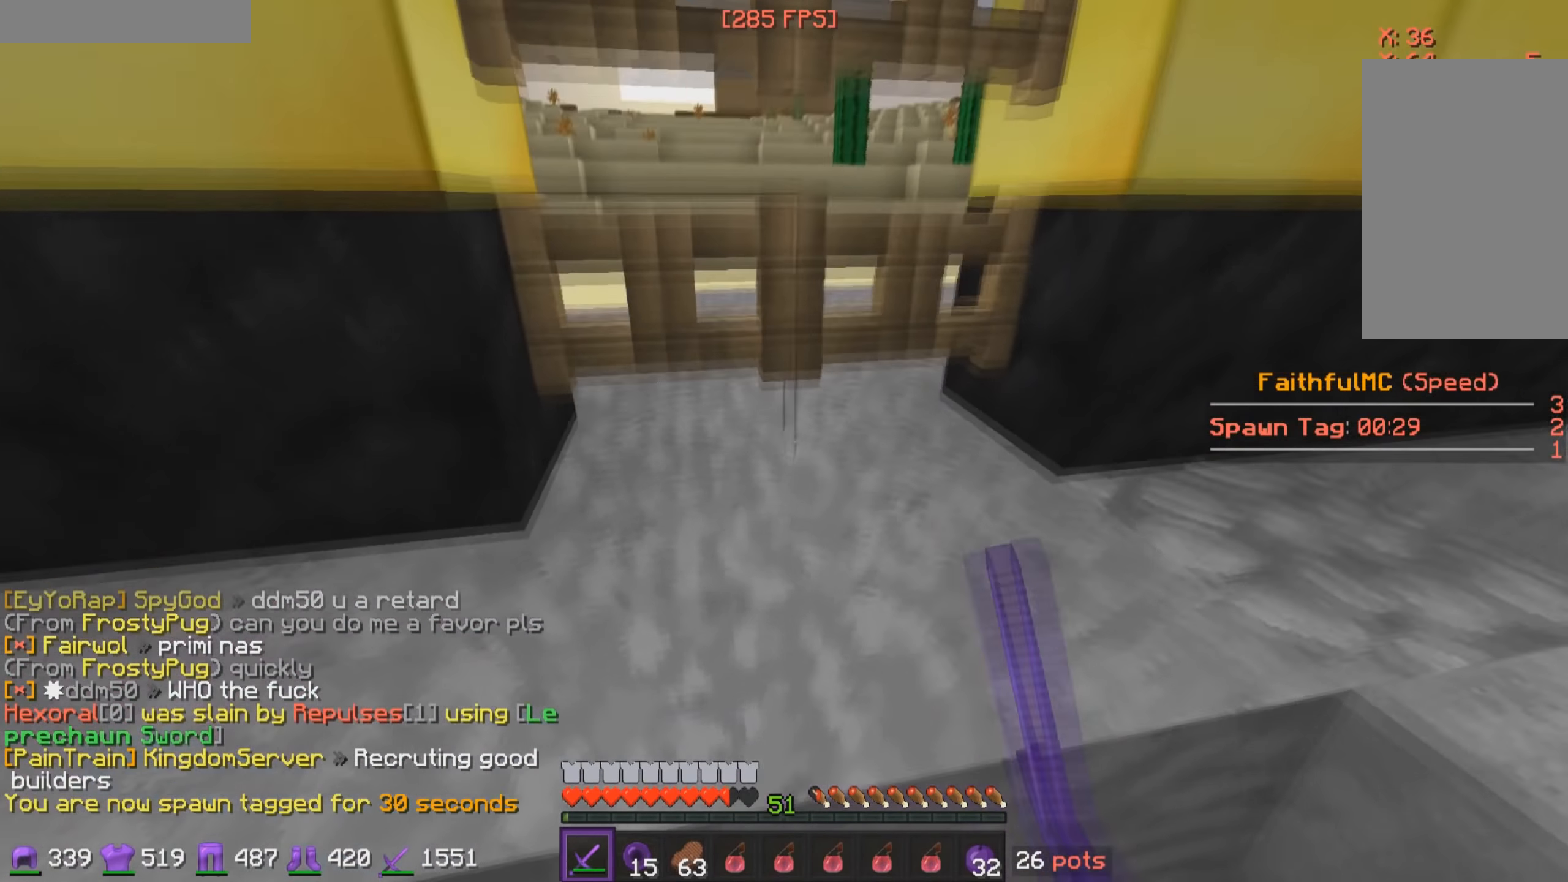
{"keys": ["s"], "mouse": [], "events": [[184, "w", "up"], [234, "a", "up"], [367, "s", "down"]]}
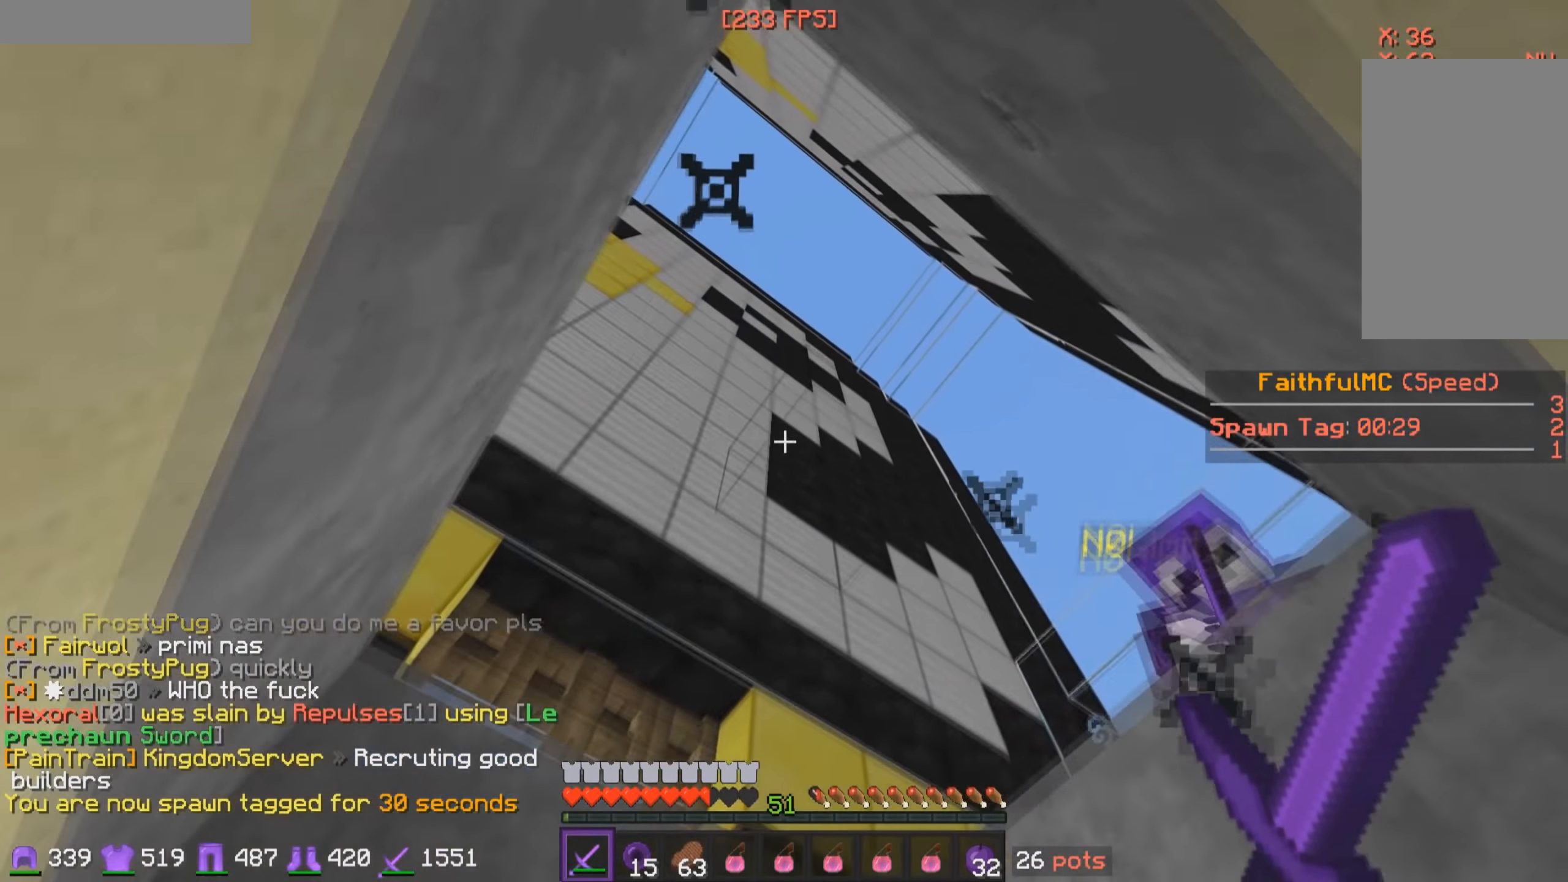
{"keys": [], "mouse": [], "events": [[167, "s", "up"]]}
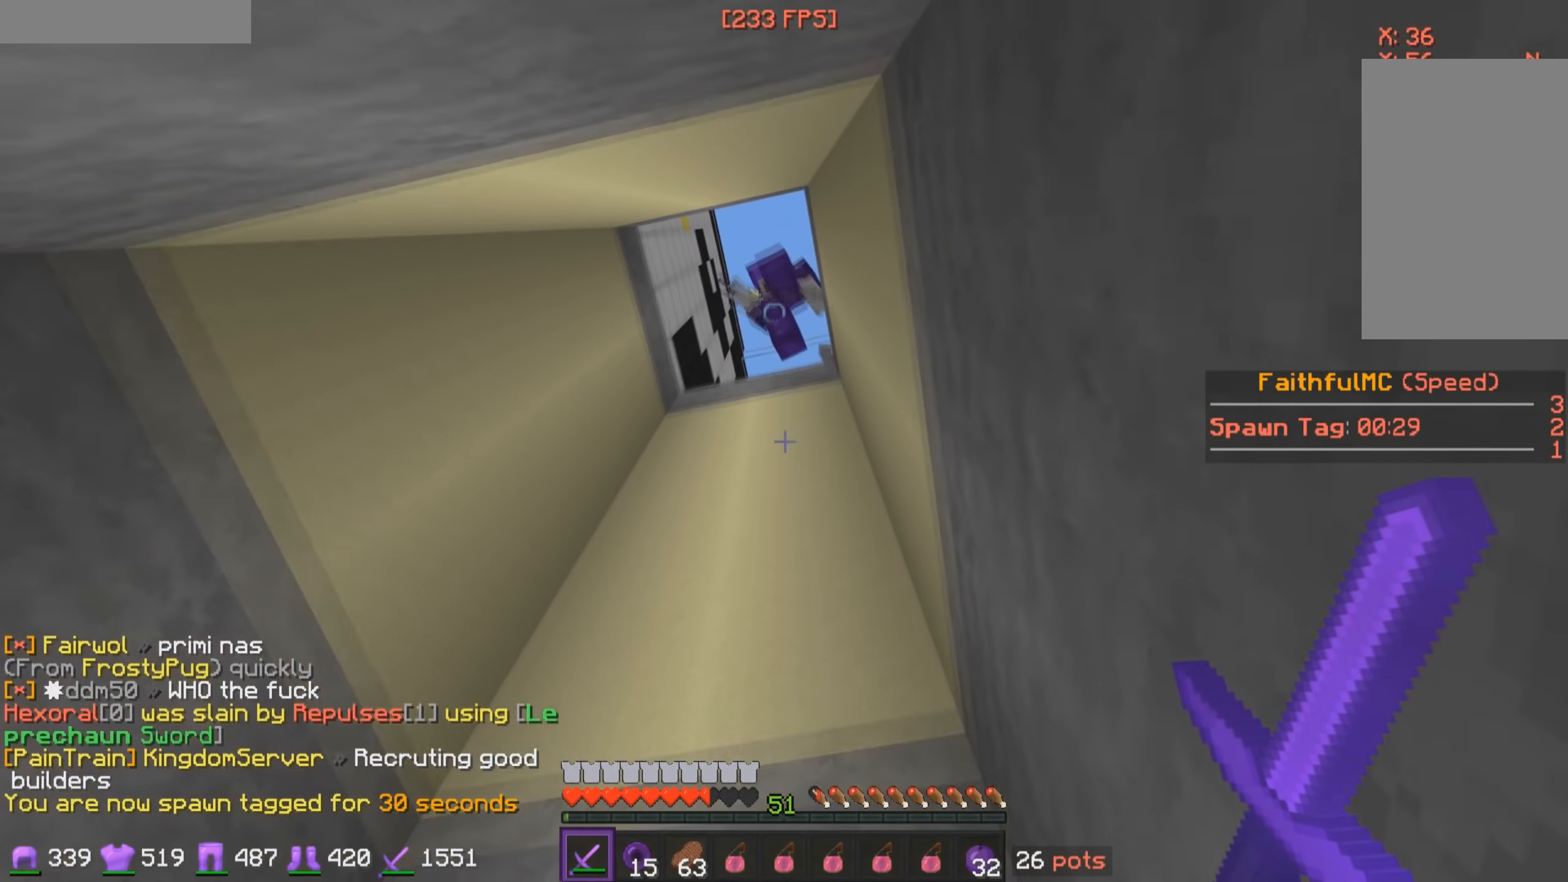
{"keys": [], "mouse": [], "events": [[67, "a", "down"], [167, "a", "up"]]}
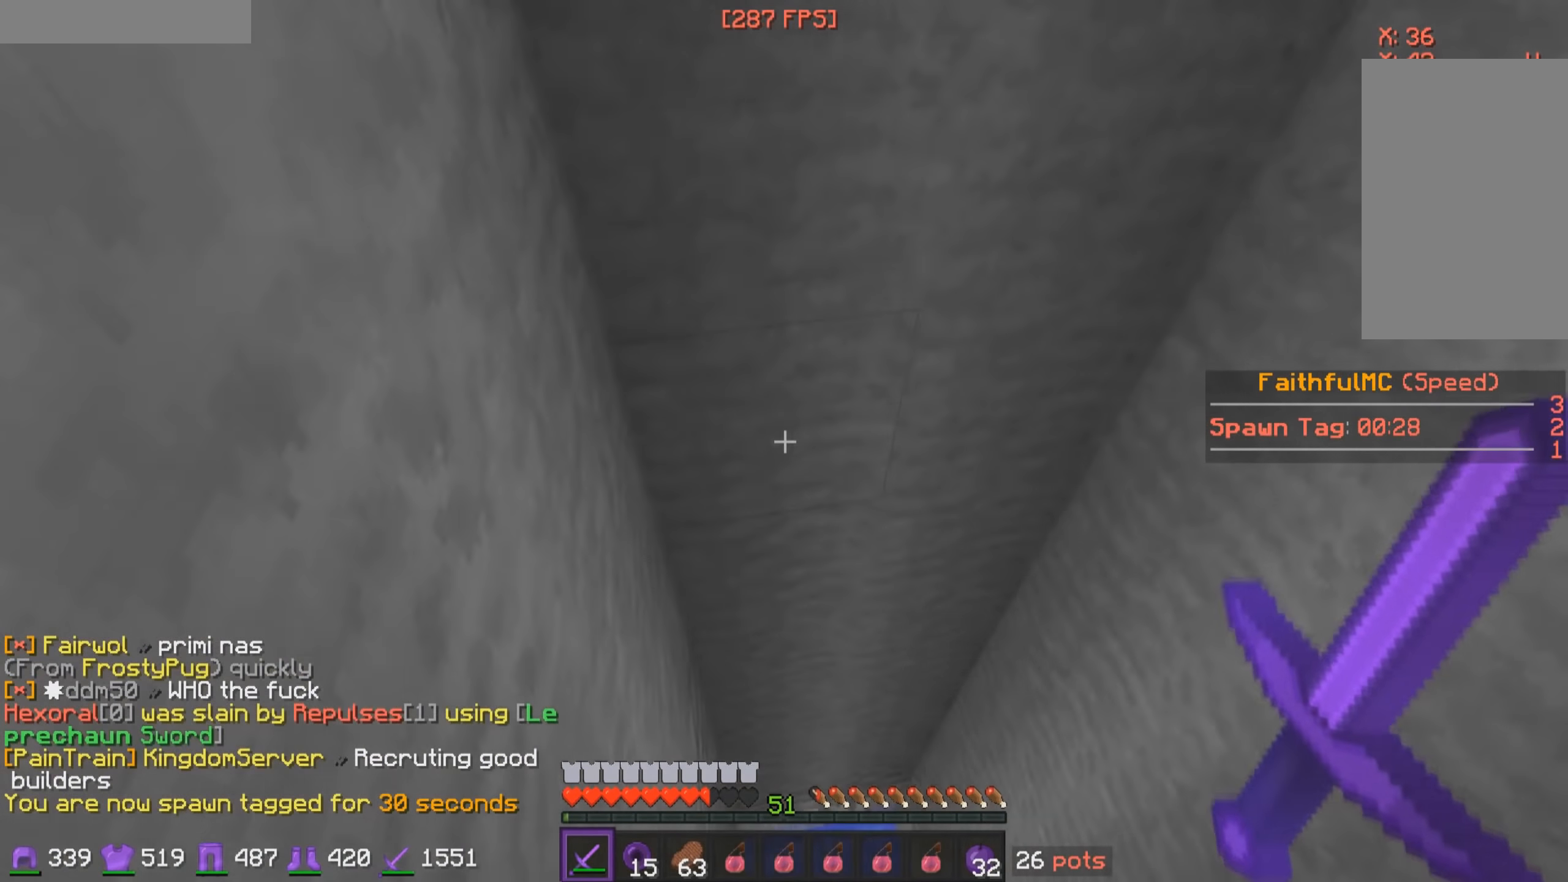
{"keys": ["w"], "mouse": [], "events": [[17, "w", "down"]]}
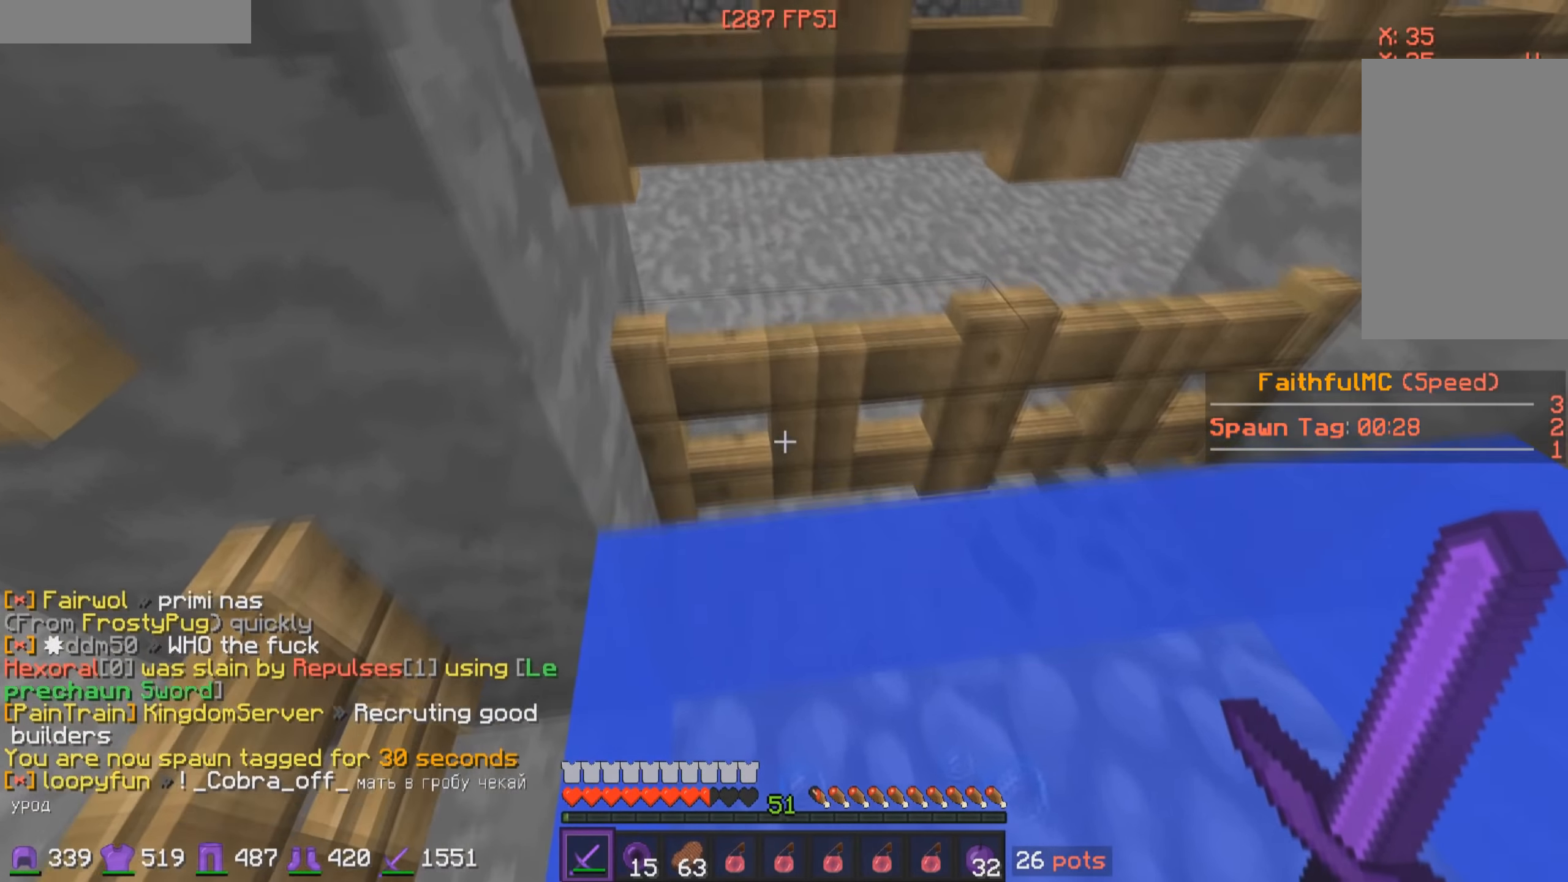
{"keys": ["a", "w"], "mouse": [], "events": [[67, "mouse_right", "down"], [167, "mouse_right", "up"], [317, "mouse_right", "down"], [367, "a", "down"], [367, "mouse_right", "up"]]}
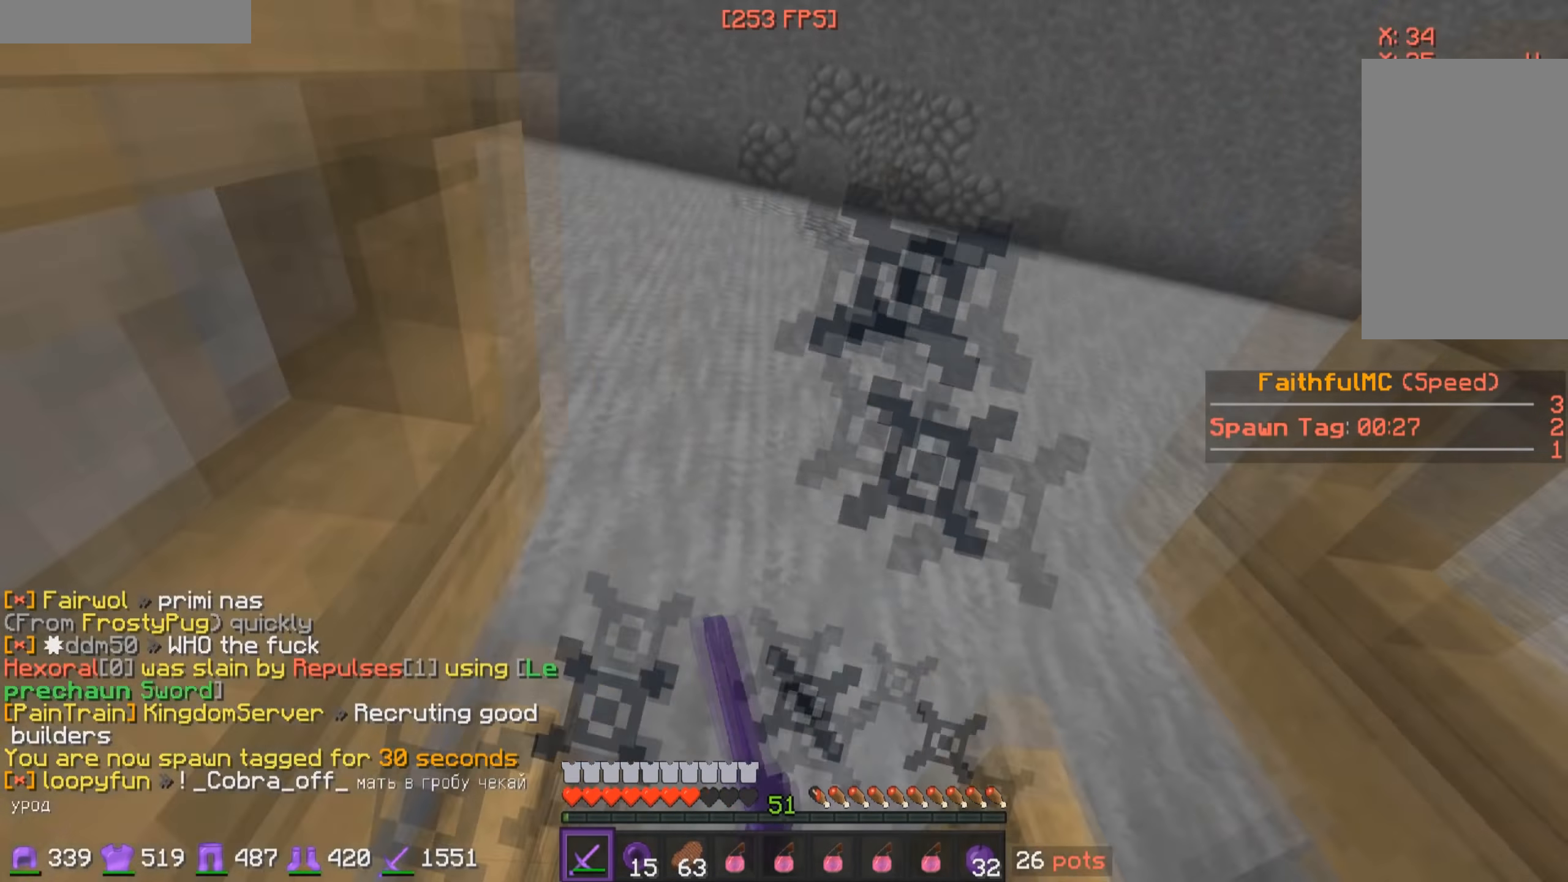
{"keys": ["w"], "mouse": ["right"], "events": [[67, "mouse_right", "down"], [167, "mouse_right", "up"], [234, "w", "up"], [334, "a", "up"], [417, "mouse_right", "down"], [417, "w", "down"]]}
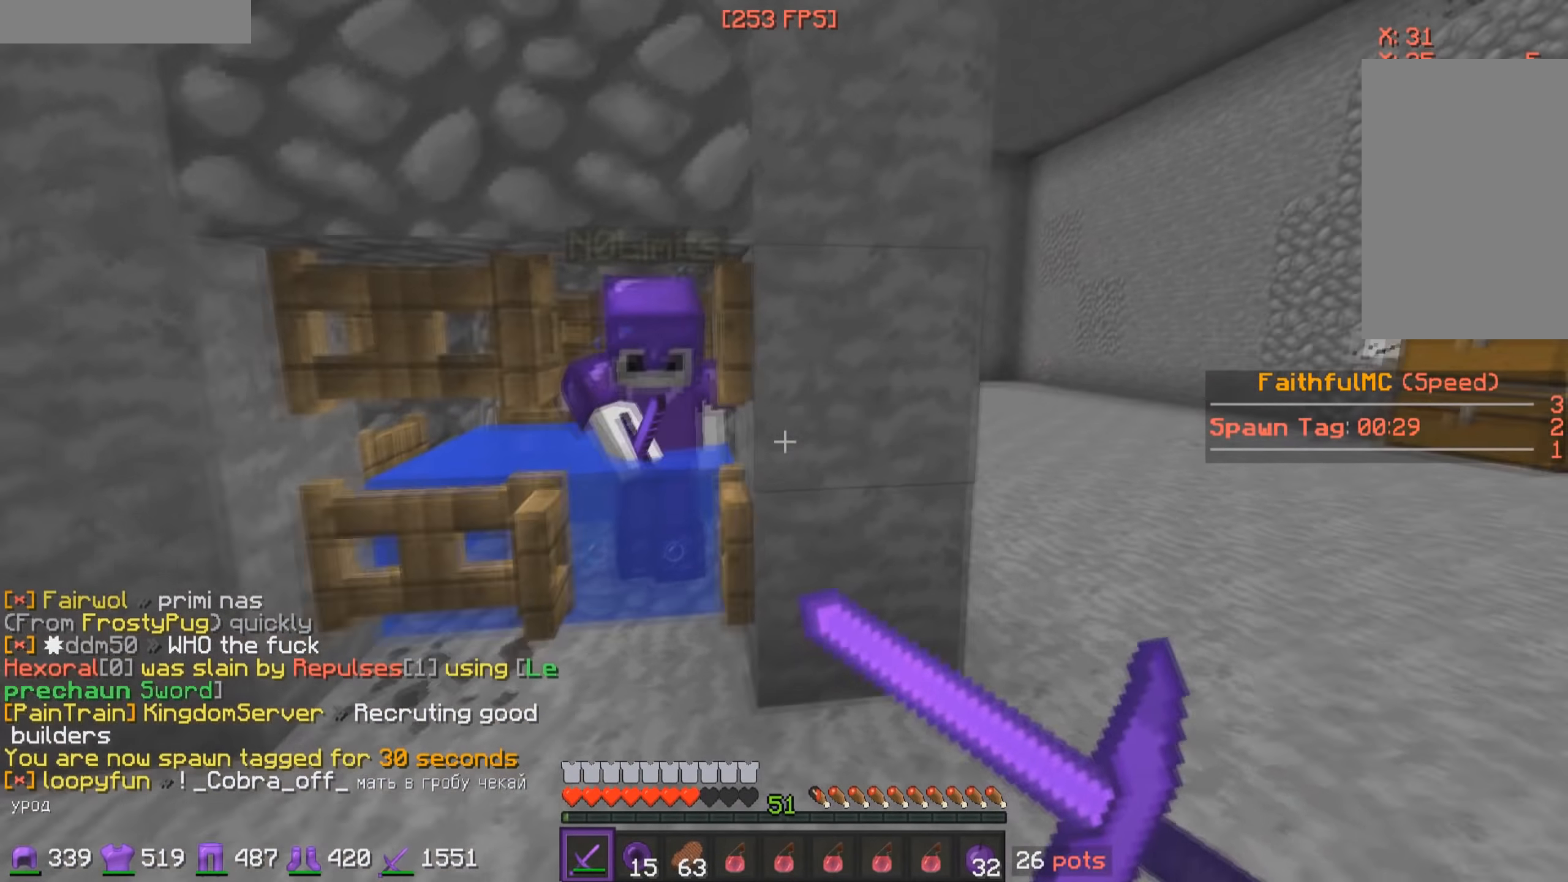
{"keys": [], "mouse": [], "events": [[67, "mouse_right", "up"], [167, "mouse_right", "down"], [167, "w", "up"], [267, "mouse_right", "up"], [367, "mouse_right", "down"], [467, "mouse_right", "up"]]}
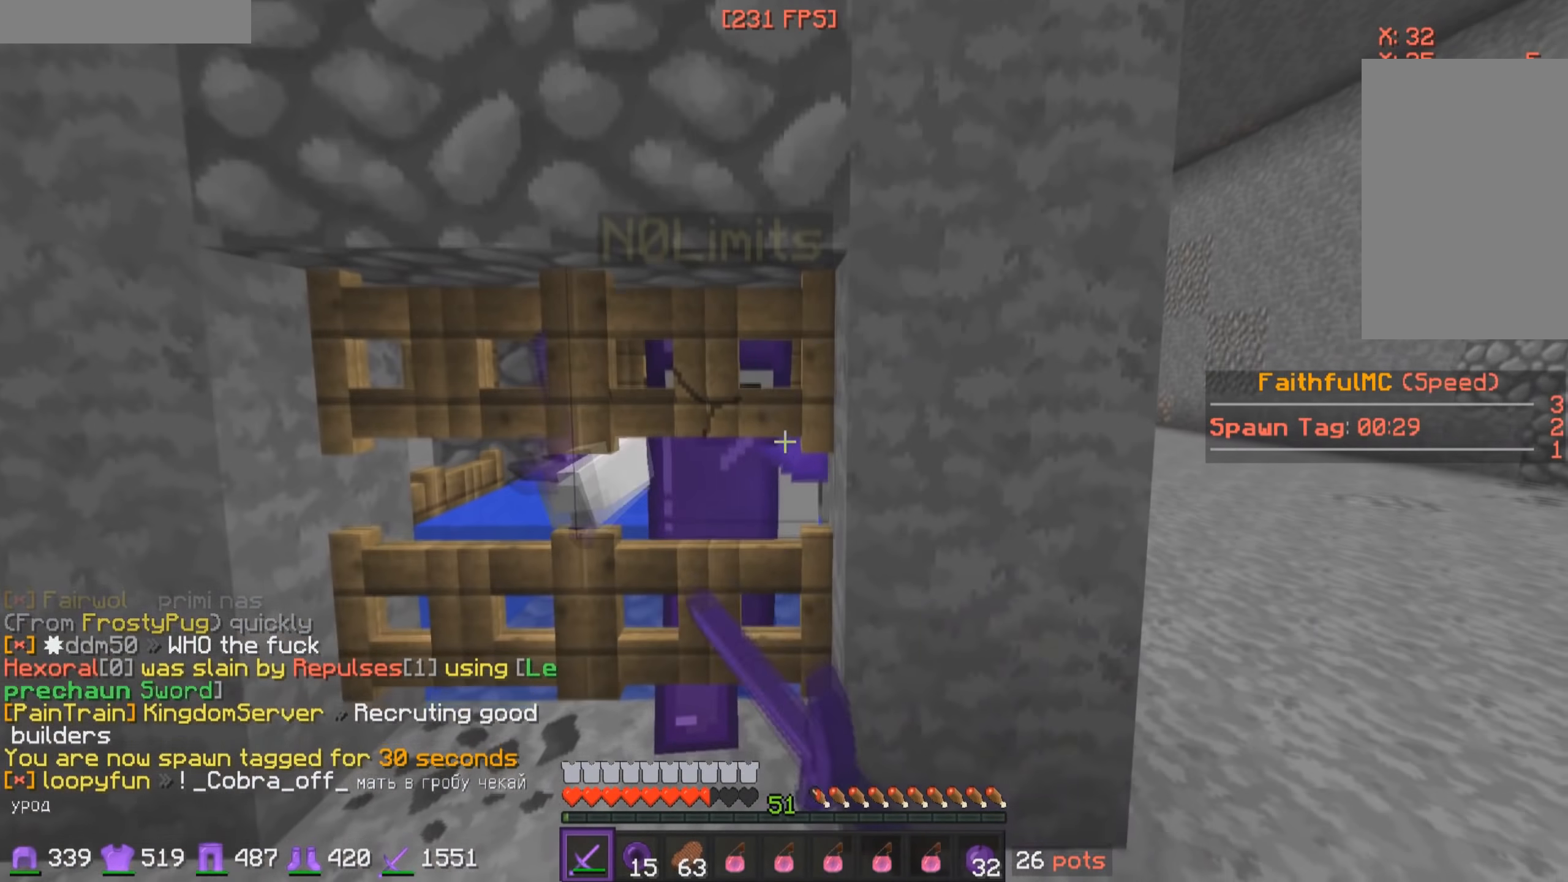
{"keys": ["s"], "mouse": [], "events": [[17, "w", "down"], [67, "w", "up"], [167, "s", "down"]]}